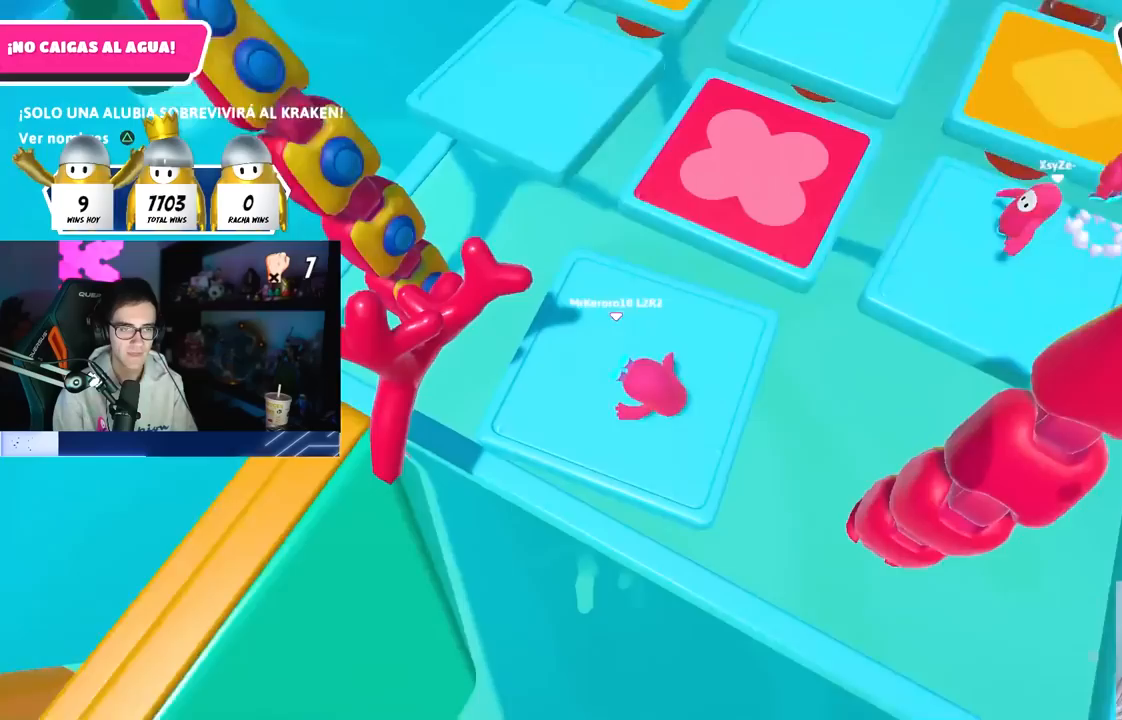
Gameplay with a controller (PlayStation layout); each line is a JSON object with the inputs held at the frame after it (dt_ms = milliseconds from this image to that frame). "button_events" lists button changes between this image and that frame as [ms after this image, input, new state], when the widget could be followed in between (sticks are given only as held states). Not read: R1.
{"dt_ms": 500, "buttons": [], "left_stick": "center", "right_stick": "up-right", "button_events": []}
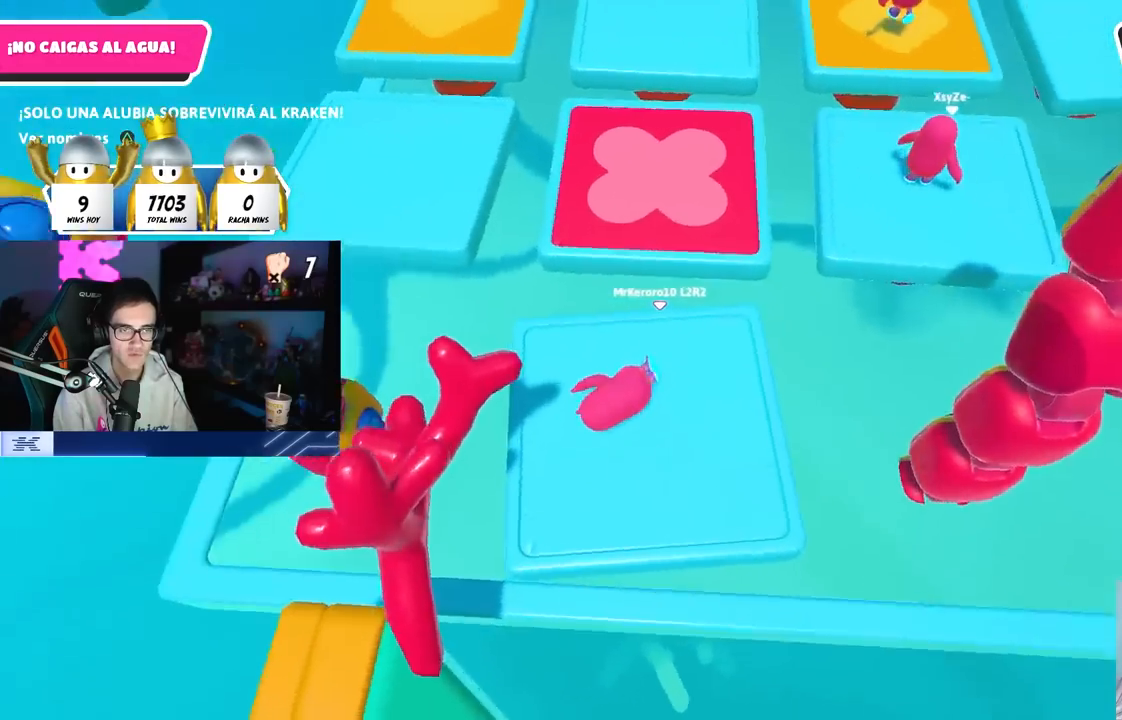
{"dt_ms": 500, "buttons": [], "left_stick": "down-right", "right_stick": "center", "button_events": []}
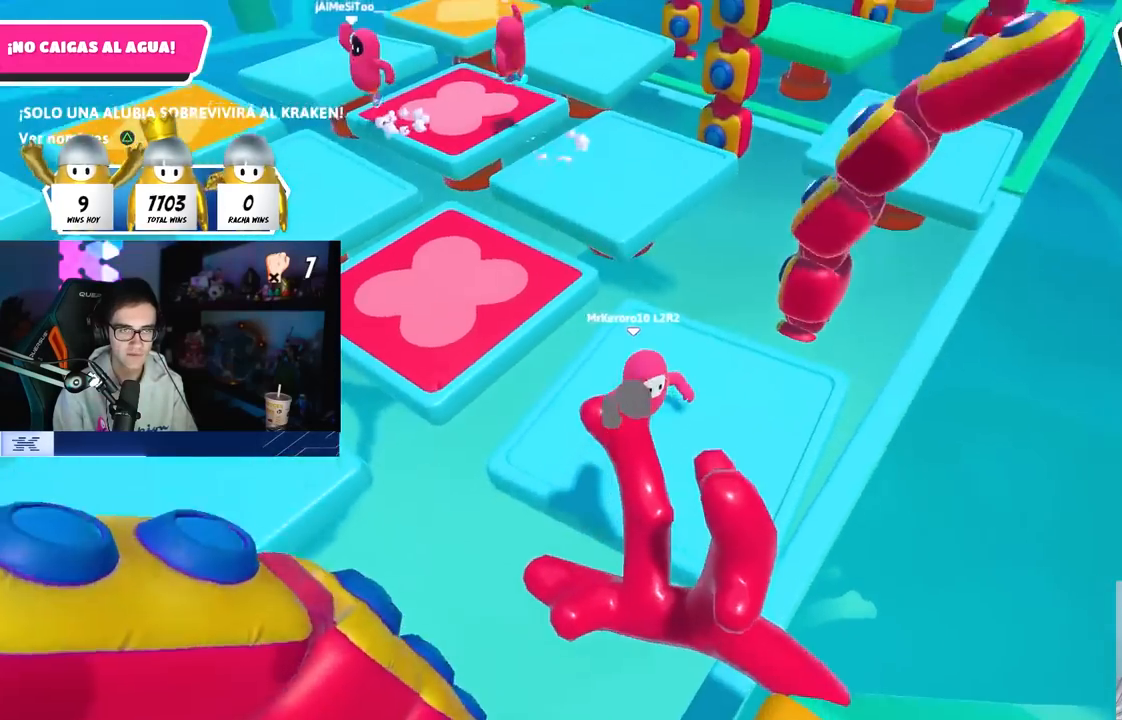
{"dt_ms": 500, "buttons": [], "left_stick": "up-left", "right_stick": "down-left", "button_events": []}
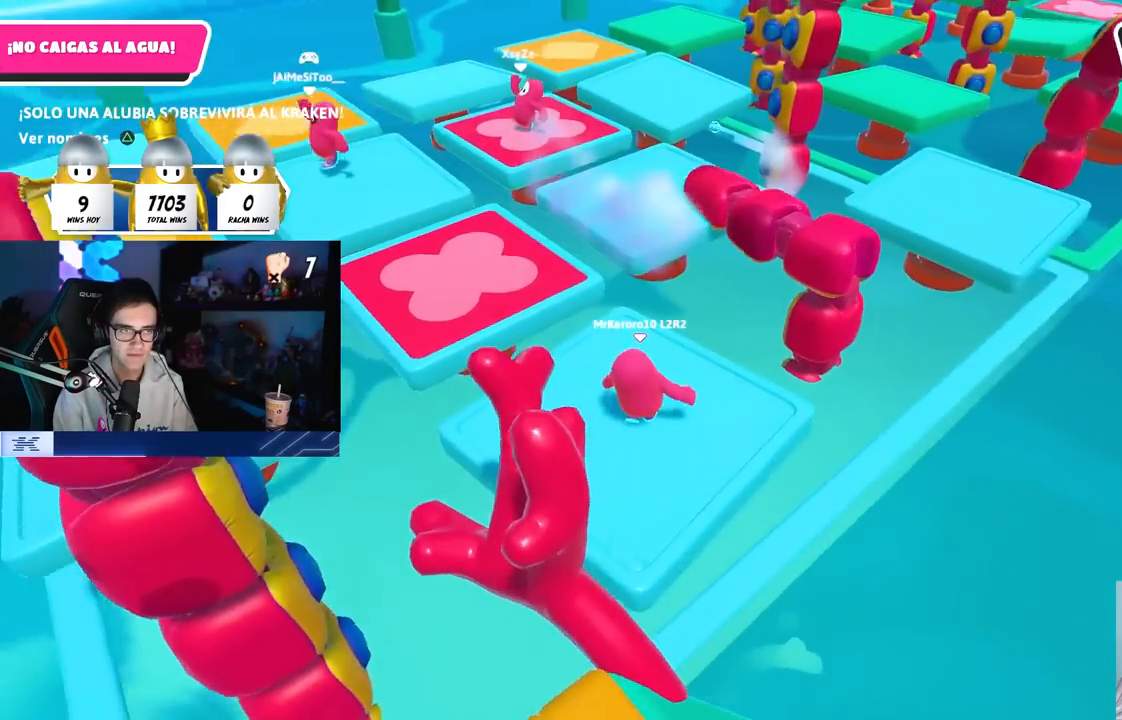
{"dt_ms": 500, "buttons": ["CROSS"], "left_stick": "up", "right_stick": "center", "button_events": [[383, "CROSS", "down"]]}
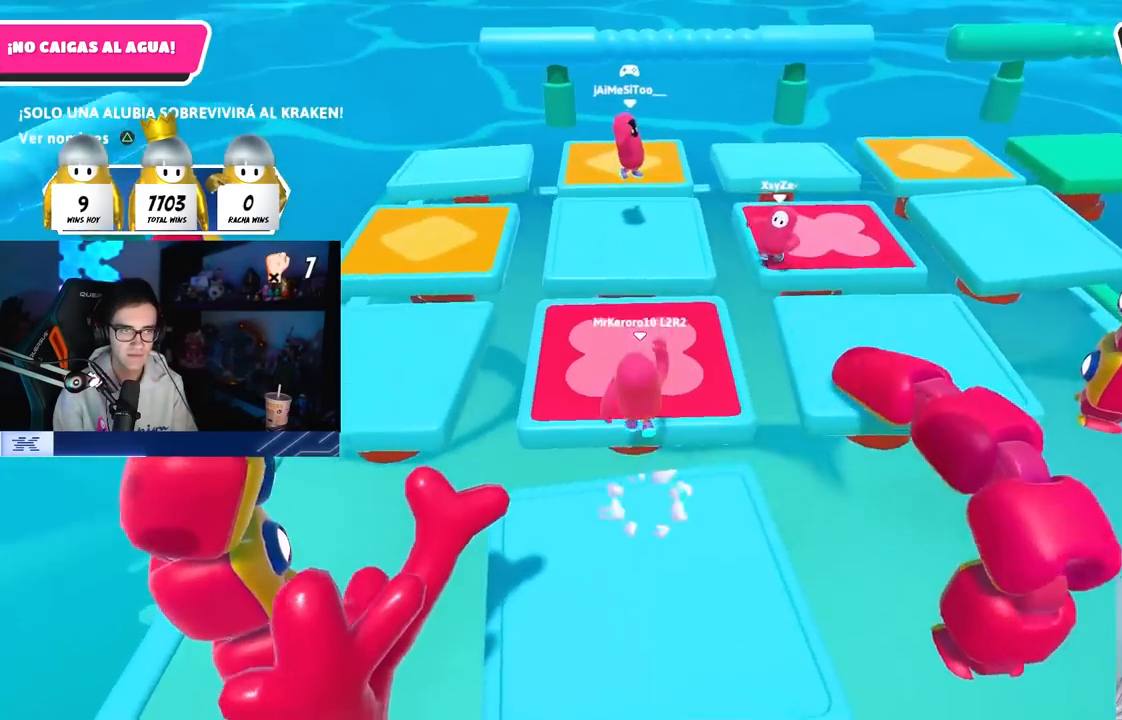
{"dt_ms": 500, "buttons": [], "left_stick": "right", "right_stick": "down-right", "button_events": [[67, "CROSS", "up"]]}
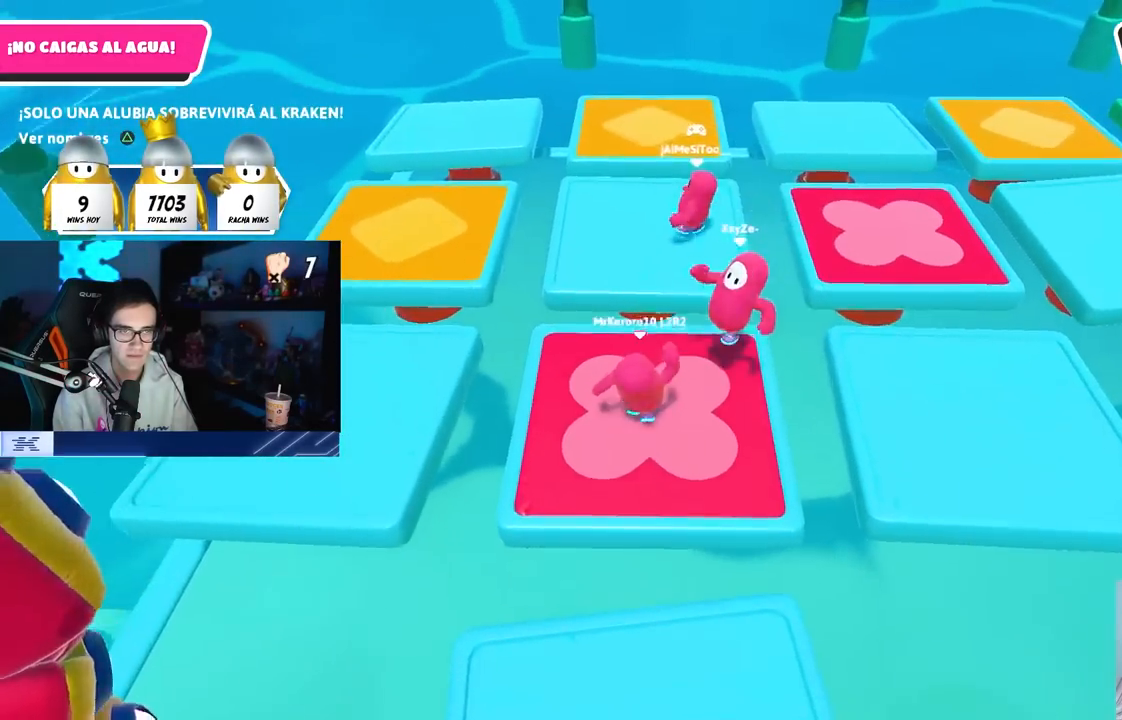
{"dt_ms": 500, "buttons": [], "left_stick": "up-left", "right_stick": "center", "button_events": [[100, "R2", "down"], [300, "R2", "up"]]}
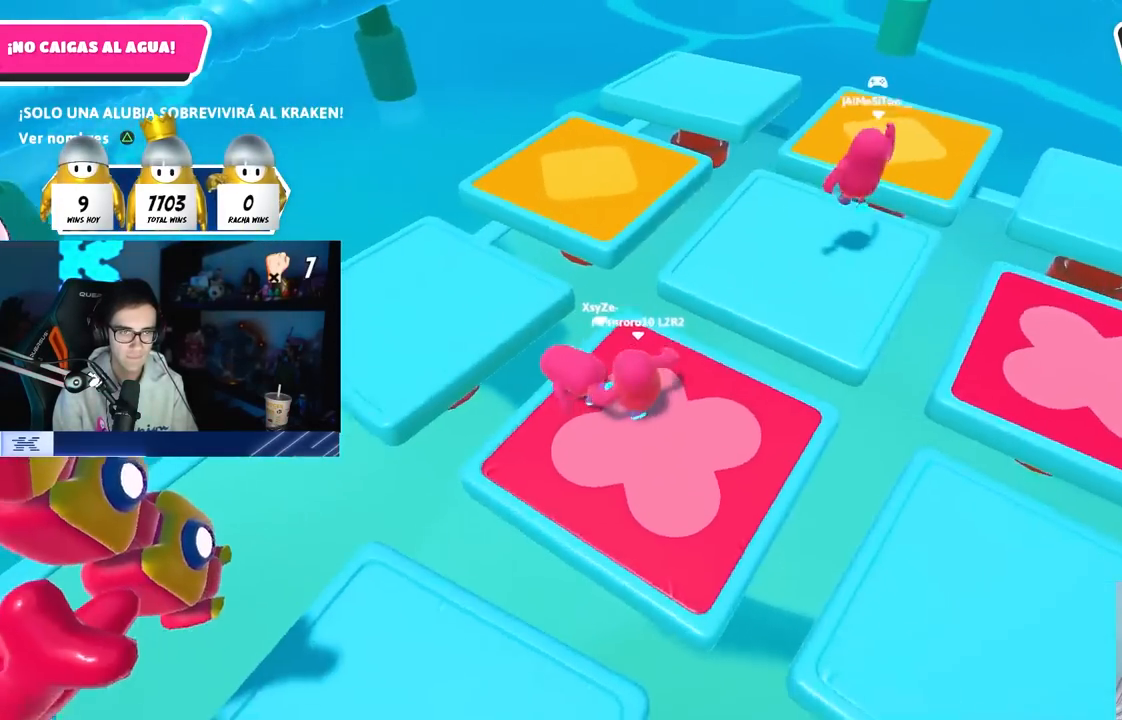
{"dt_ms": 500, "buttons": [], "left_stick": "left", "right_stick": "center", "button_events": [[183, "CROSS", "down"], [333, "CROSS", "up"]]}
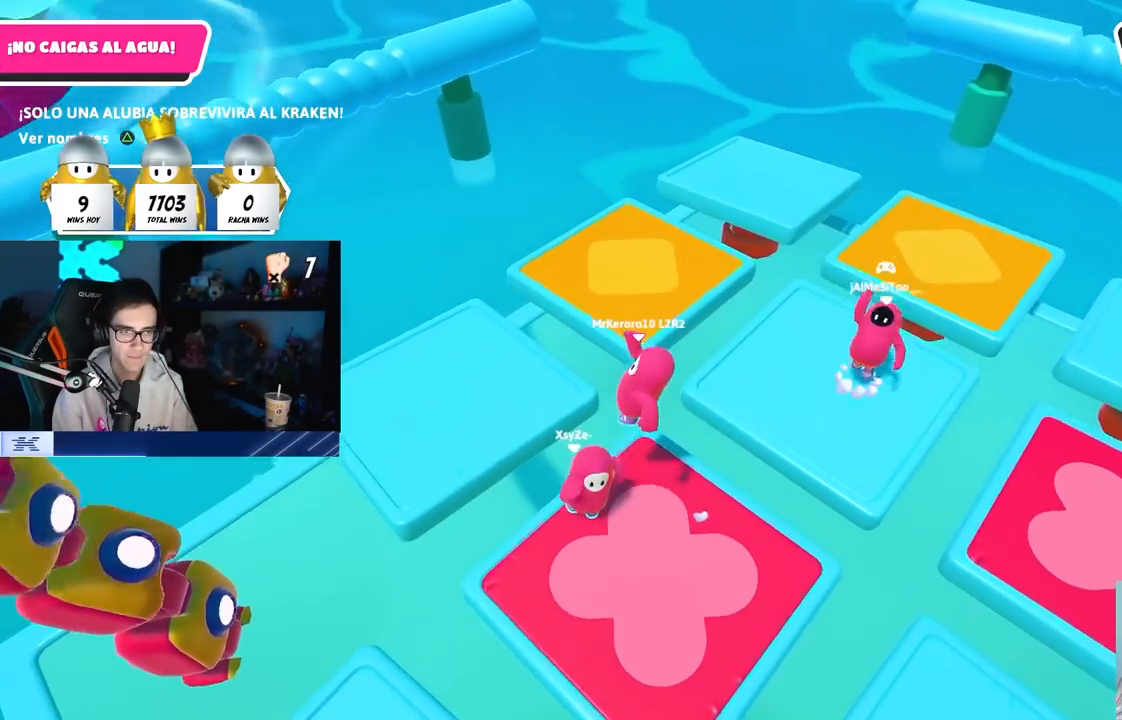
{"dt_ms": 500, "buttons": ["CROSS"], "left_stick": "down-right", "right_stick": "center", "button_events": [[33, "SQUARE", "down"], [150, "SQUARE", "up"], [450, "CROSS", "down"]]}
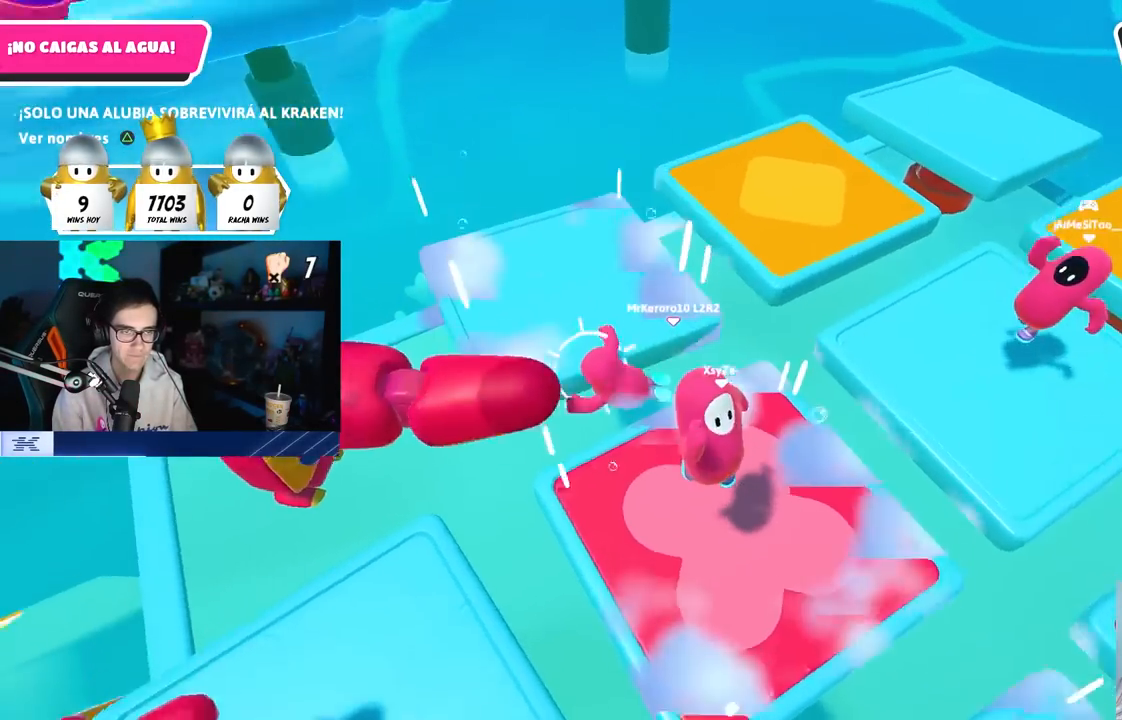
{"dt_ms": 1000, "buttons": [], "left_stick": "center", "right_stick": "center", "button_events": [[17, "CROSS", "up"], [83, "CROSS", "down"], [183, "CROSS", "up"], [250, "CROSS", "down"], [333, "CROSS", "up"], [417, "CROSS", "down"], [533, "CROSS", "up"]]}
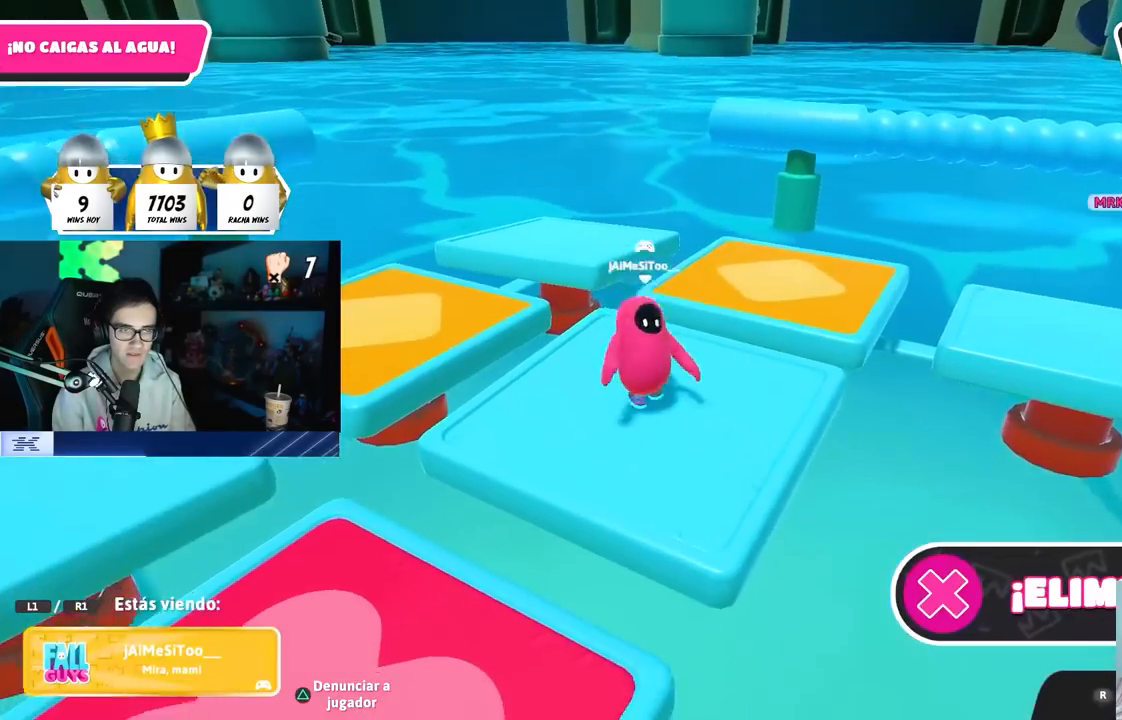
{"dt_ms": 500, "buttons": [], "left_stick": "center", "right_stick": "right", "button_events": []}
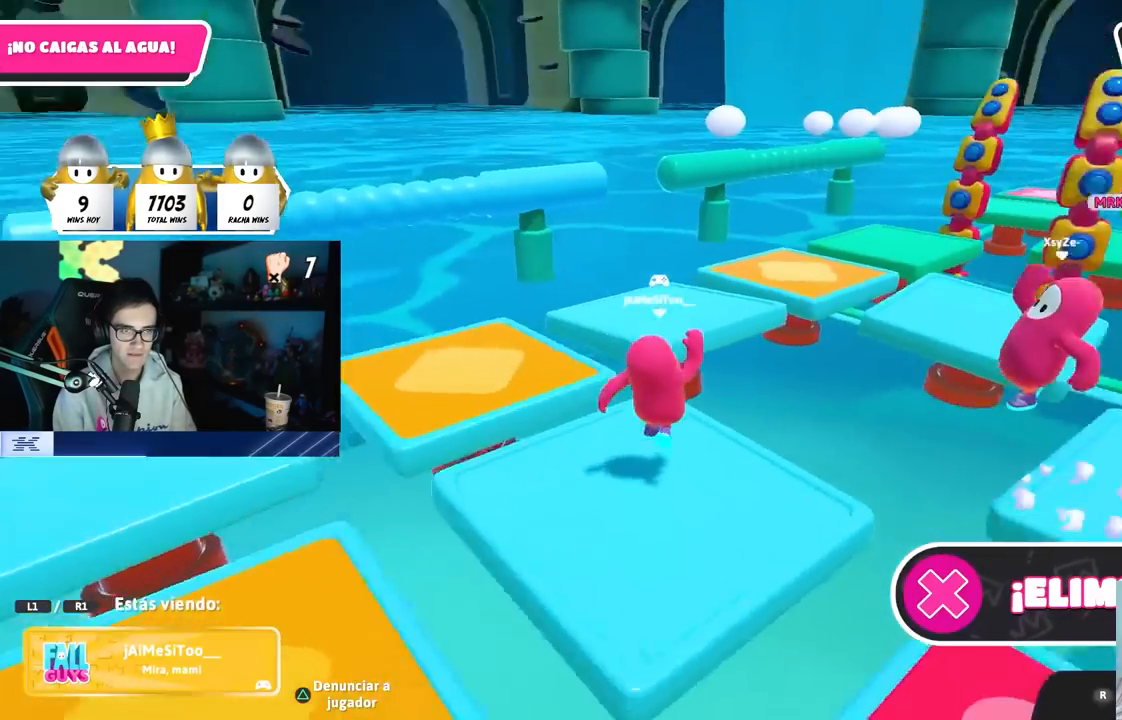
{"dt_ms": 500, "buttons": [], "left_stick": "center", "right_stick": "center", "button_events": []}
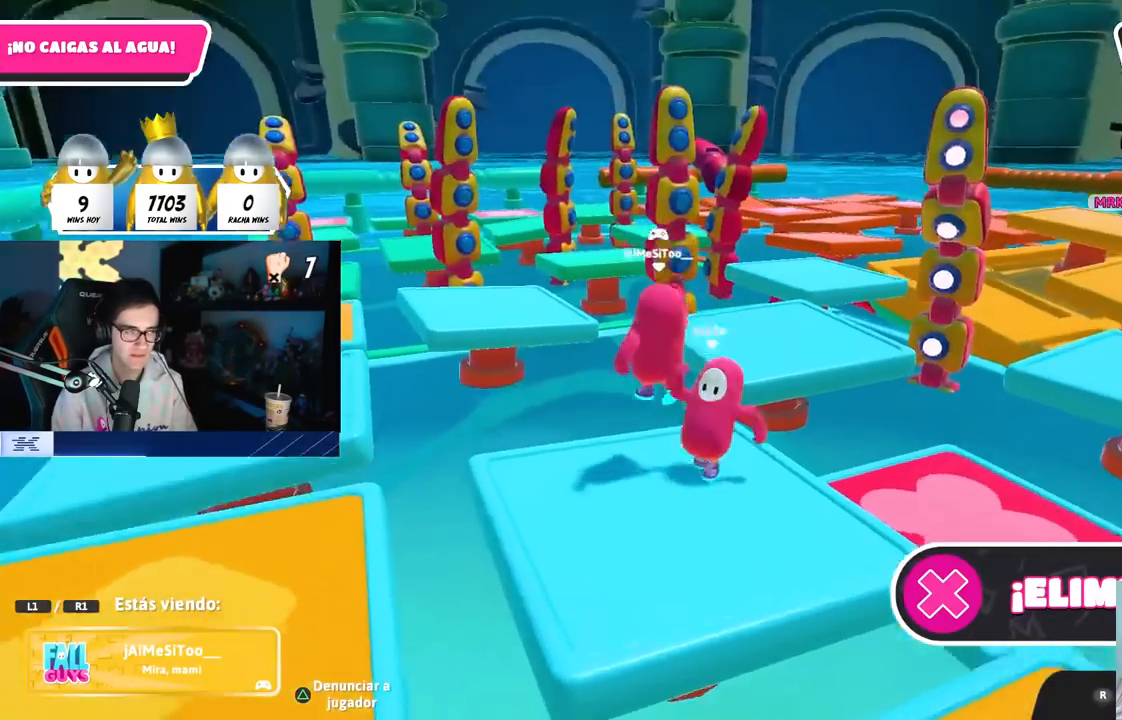
{"dt_ms": 500, "buttons": [], "left_stick": "center", "right_stick": "center", "button_events": []}
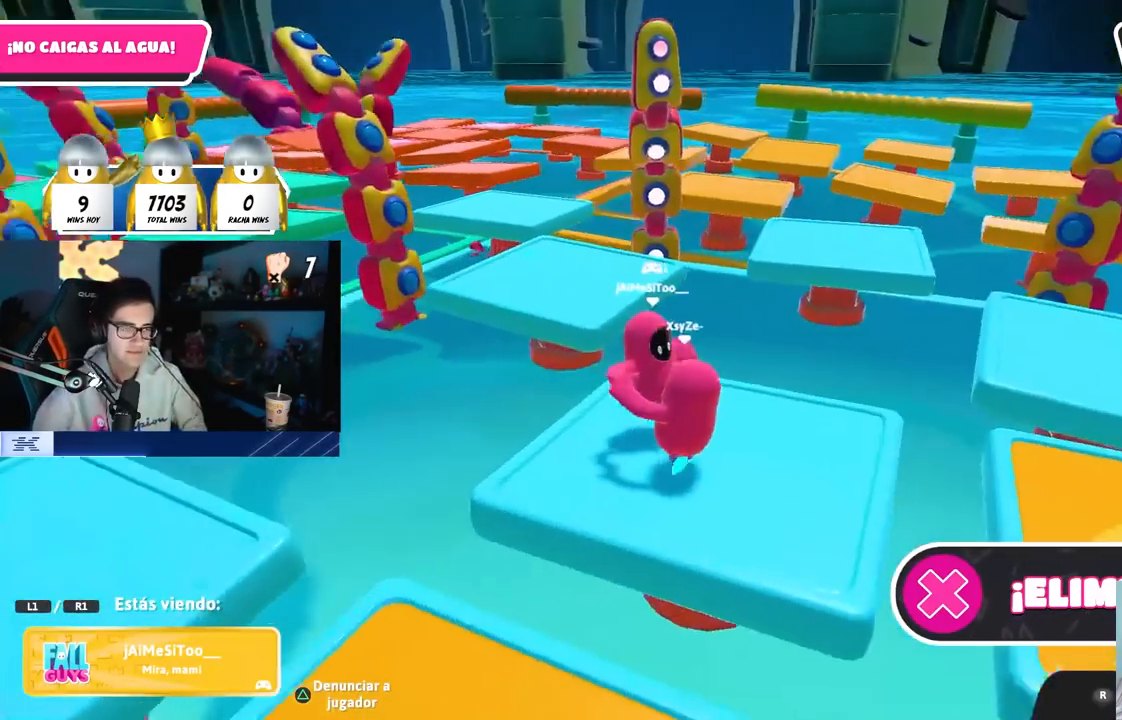
{"dt_ms": 500, "buttons": [], "left_stick": "center", "right_stick": "center", "button_events": []}
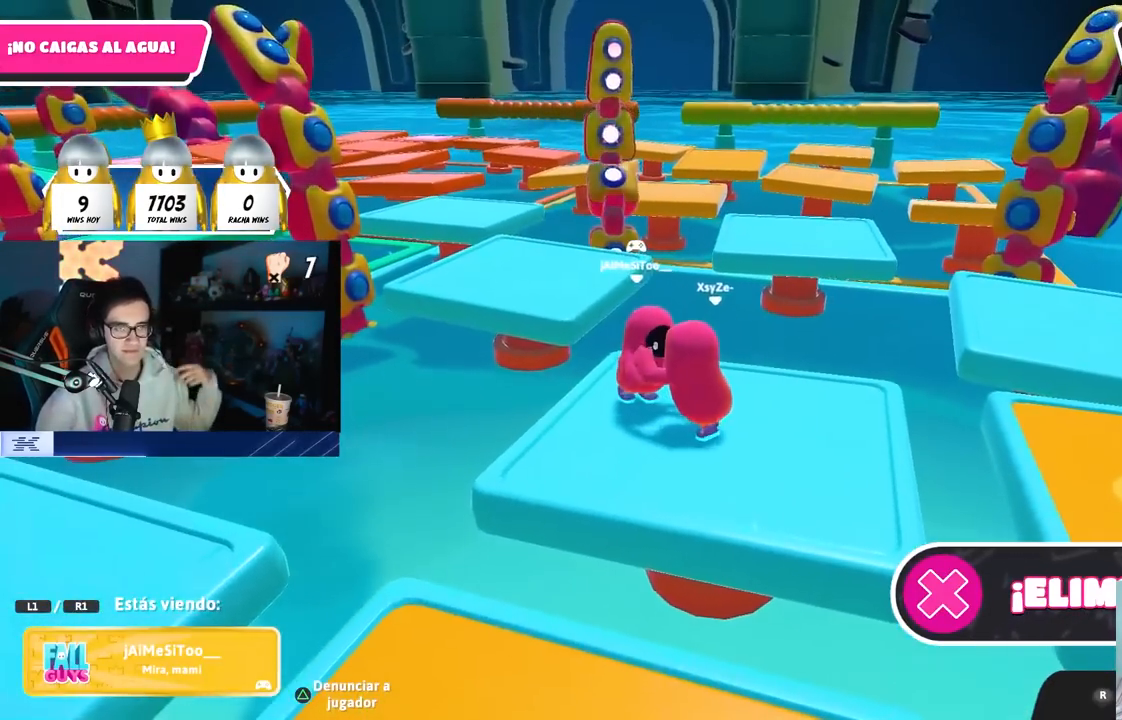
{"dt_ms": 500, "buttons": [], "left_stick": "center", "right_stick": "center", "button_events": []}
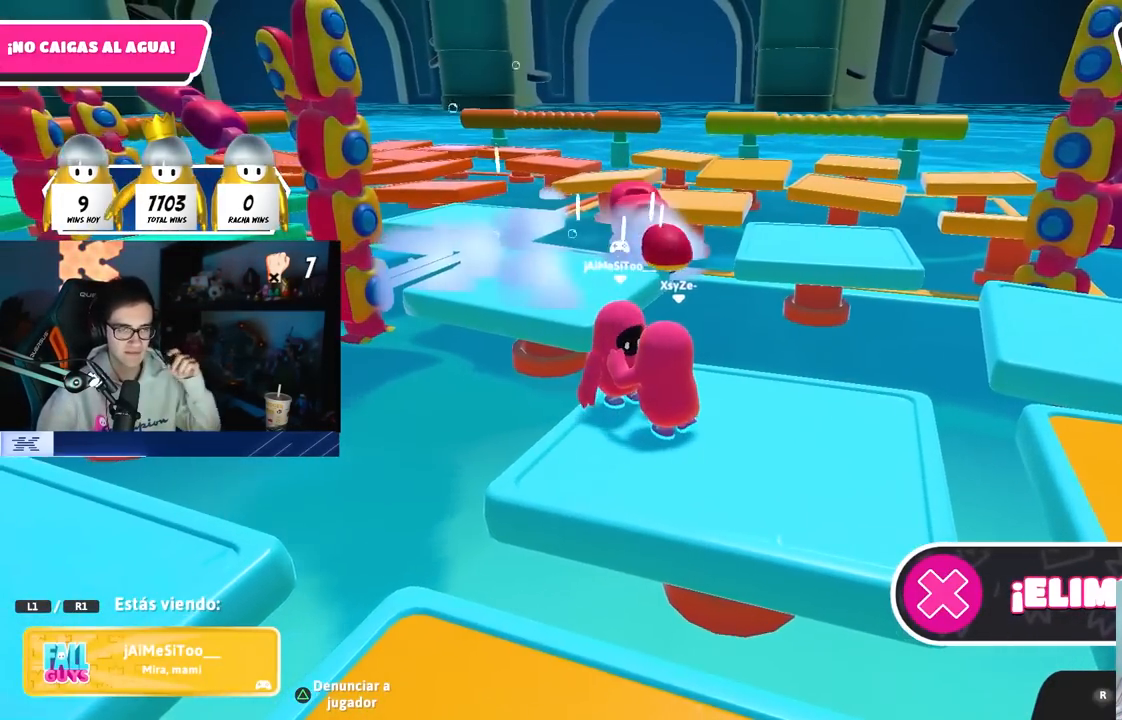
{"dt_ms": 500, "buttons": [], "left_stick": "center", "right_stick": "center", "button_events": []}
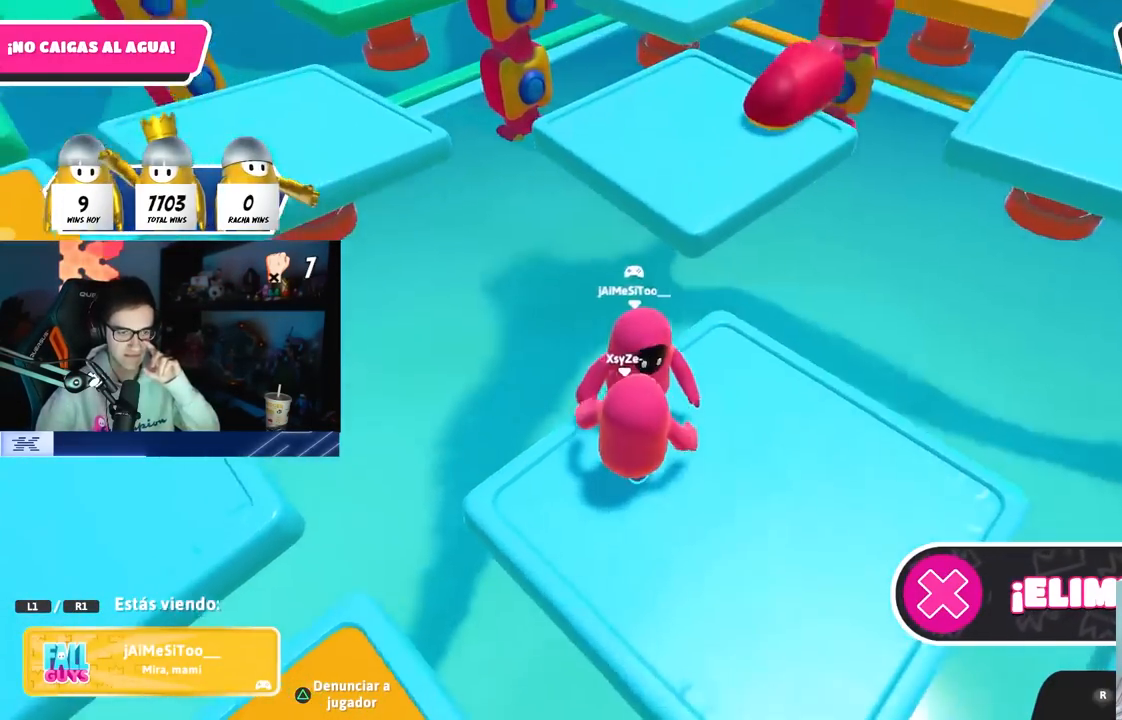
{"dt_ms": 500, "buttons": [], "left_stick": "center", "right_stick": "center", "button_events": []}
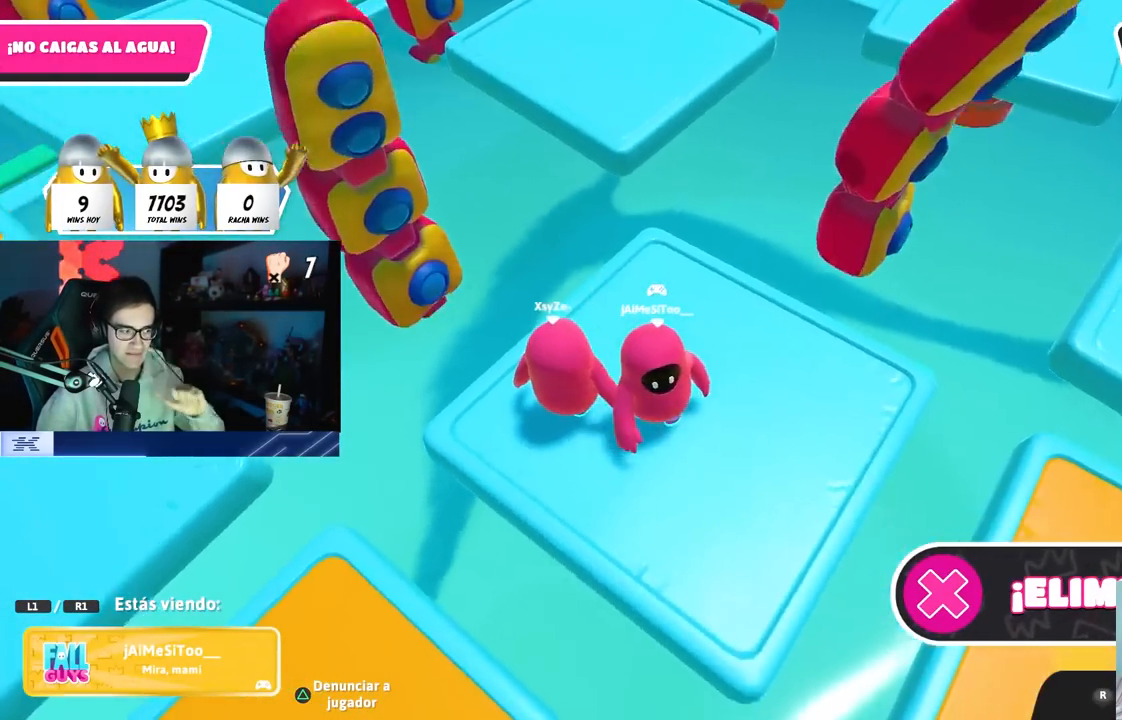
{"dt_ms": 500, "buttons": [], "left_stick": "center", "right_stick": "center", "button_events": []}
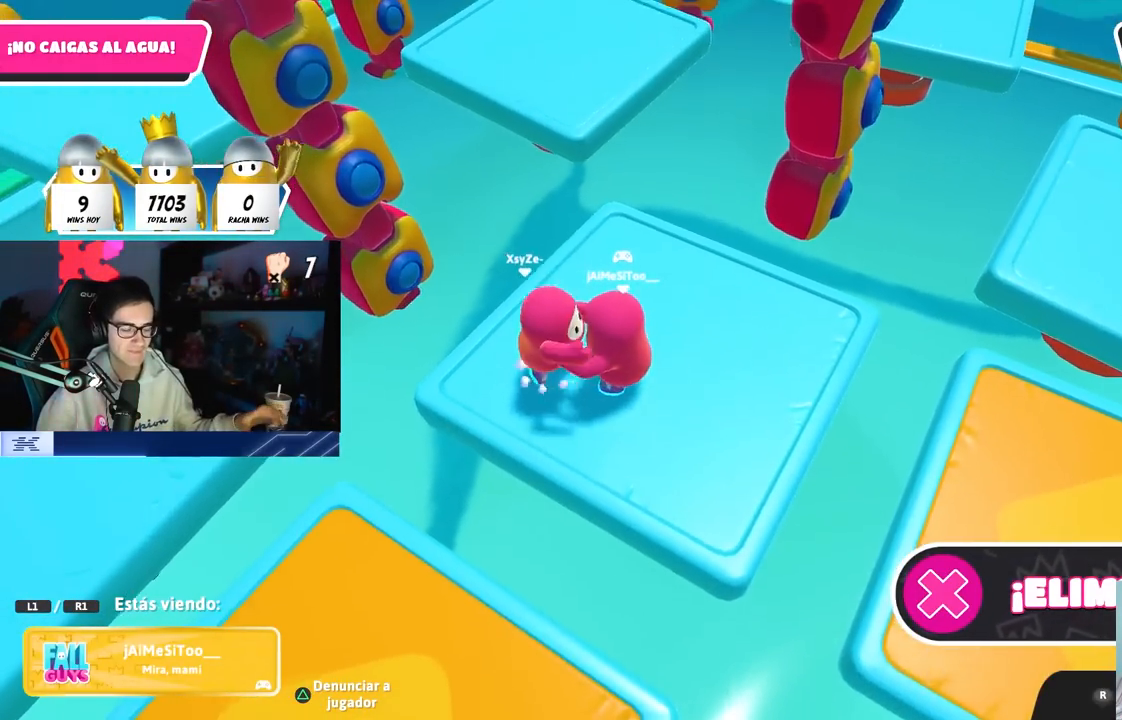
{"dt_ms": 500, "buttons": [], "left_stick": "center", "right_stick": "center", "button_events": []}
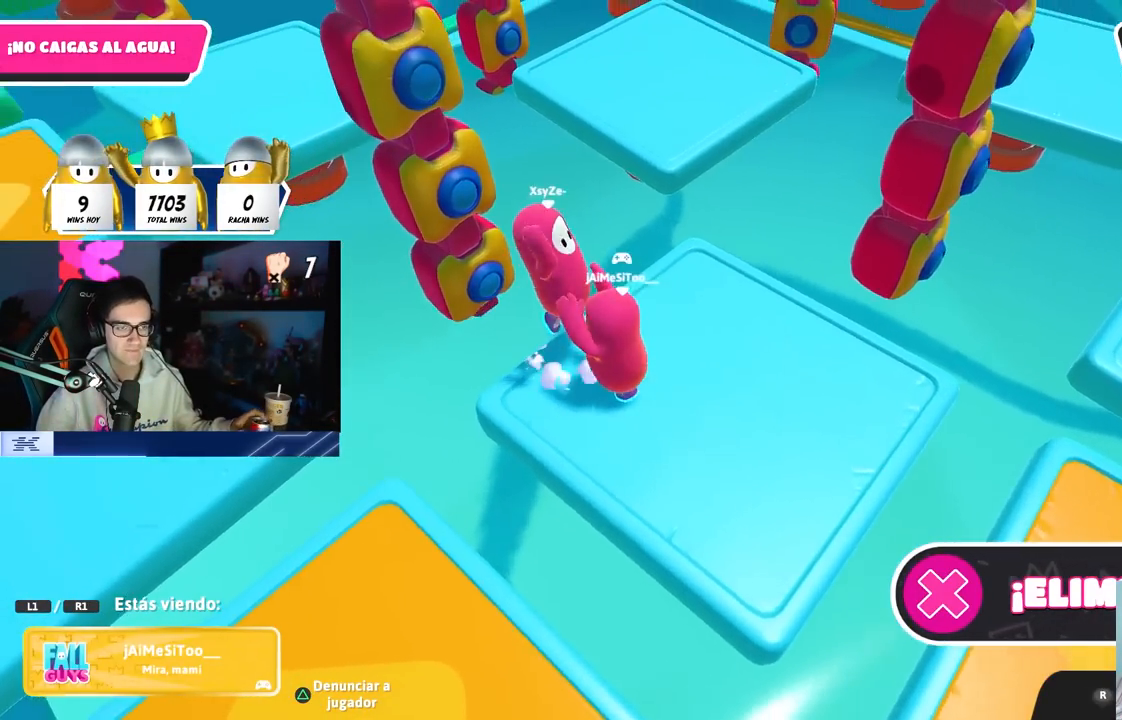
{"dt_ms": 500, "buttons": [], "left_stick": "center", "right_stick": "left", "button_events": []}
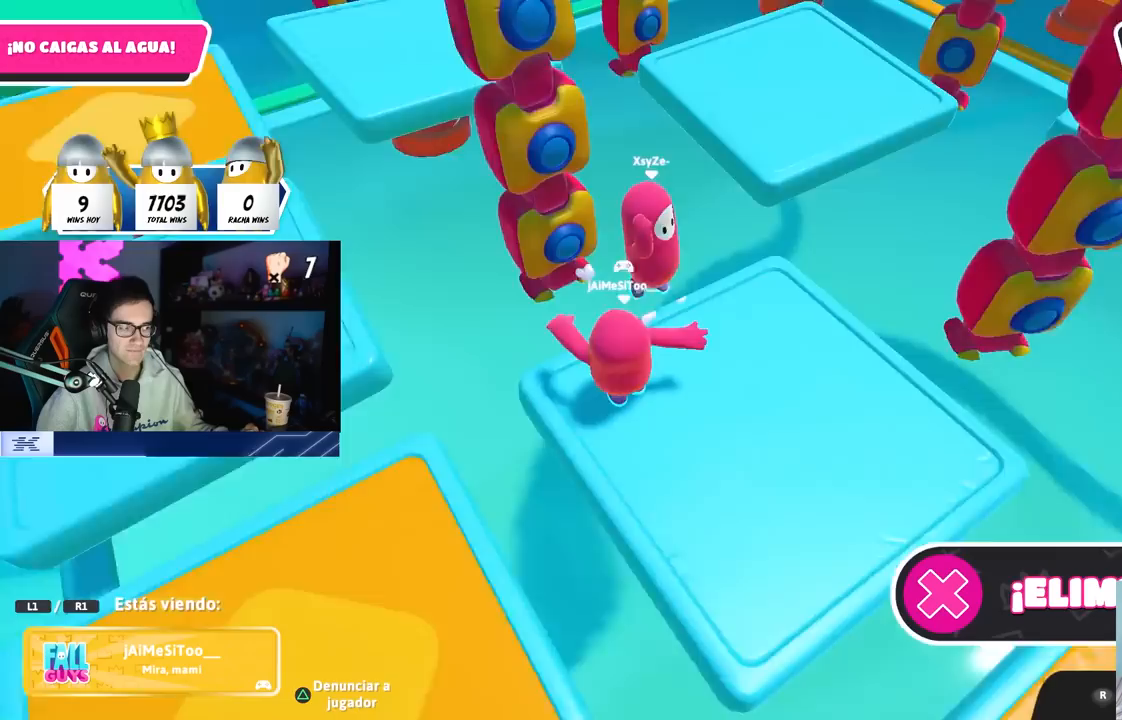
{"dt_ms": 500, "buttons": [], "left_stick": "center", "right_stick": "up-right", "button_events": []}
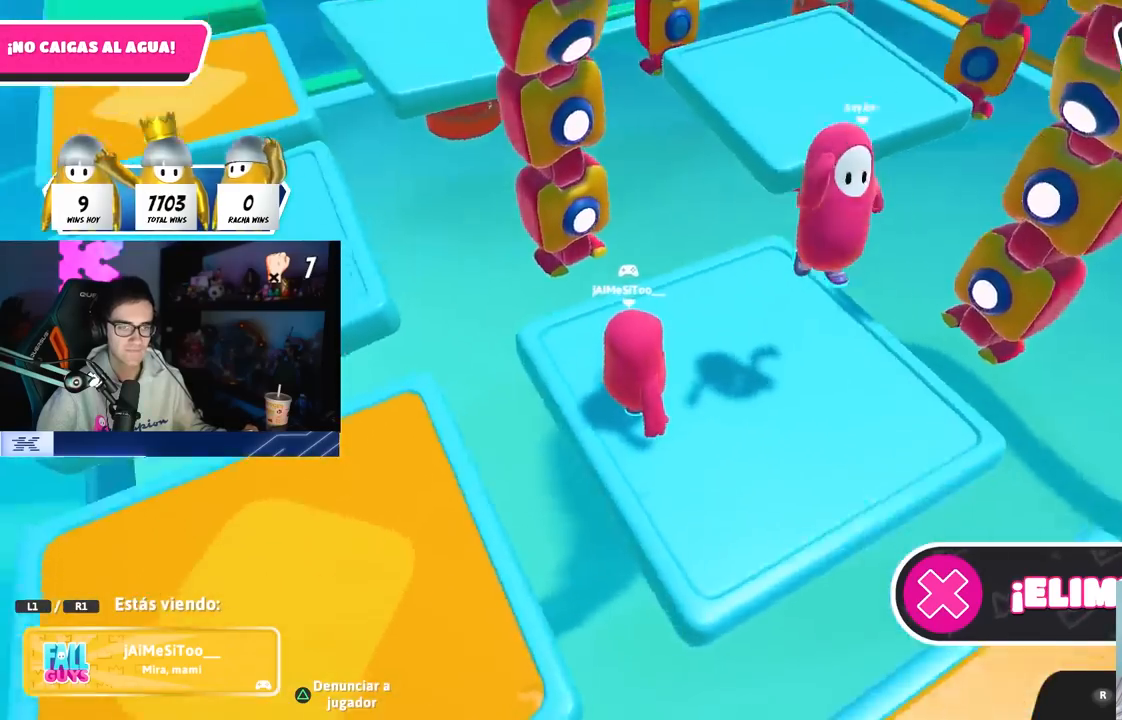
{"dt_ms": 500, "buttons": [], "left_stick": "center", "right_stick": "center", "button_events": []}
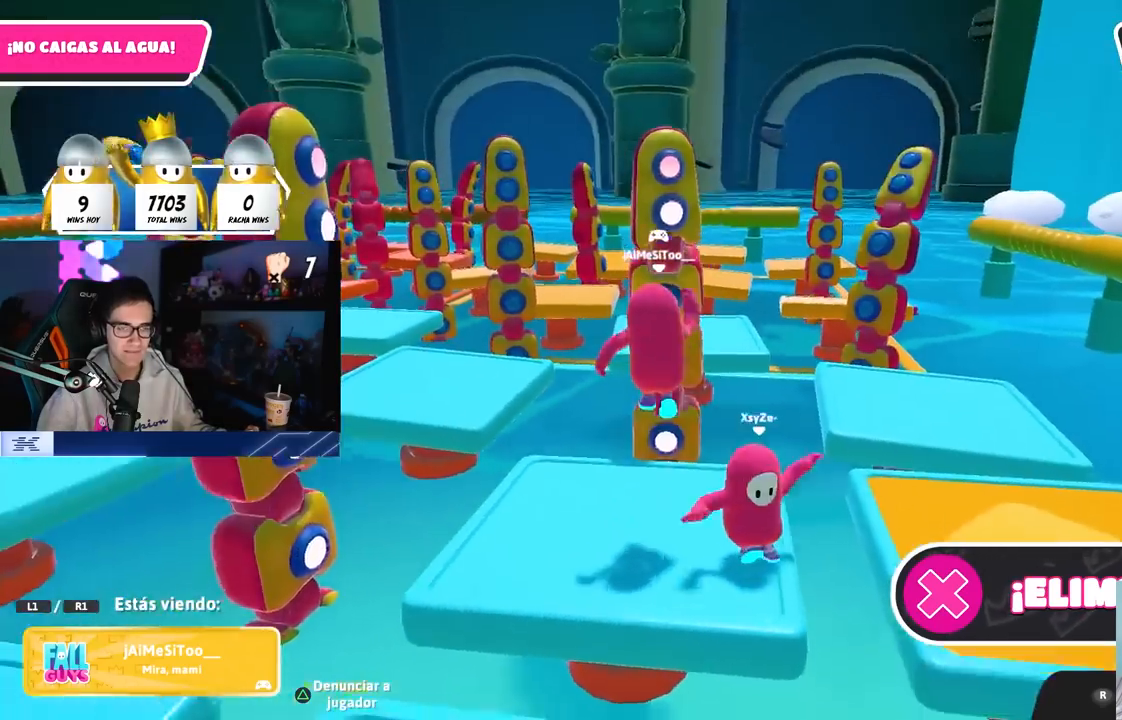
{"dt_ms": 500, "buttons": [], "left_stick": "center", "right_stick": "center", "button_events": []}
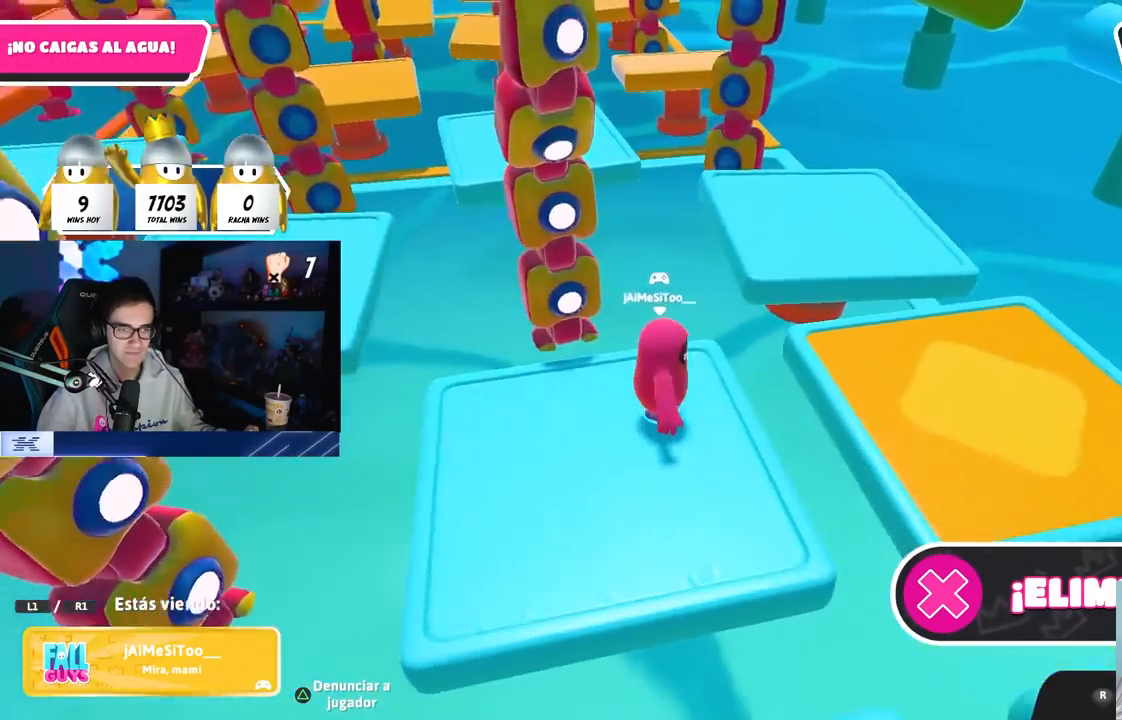
{"dt_ms": 500, "buttons": [], "left_stick": "center", "right_stick": "center", "button_events": []}
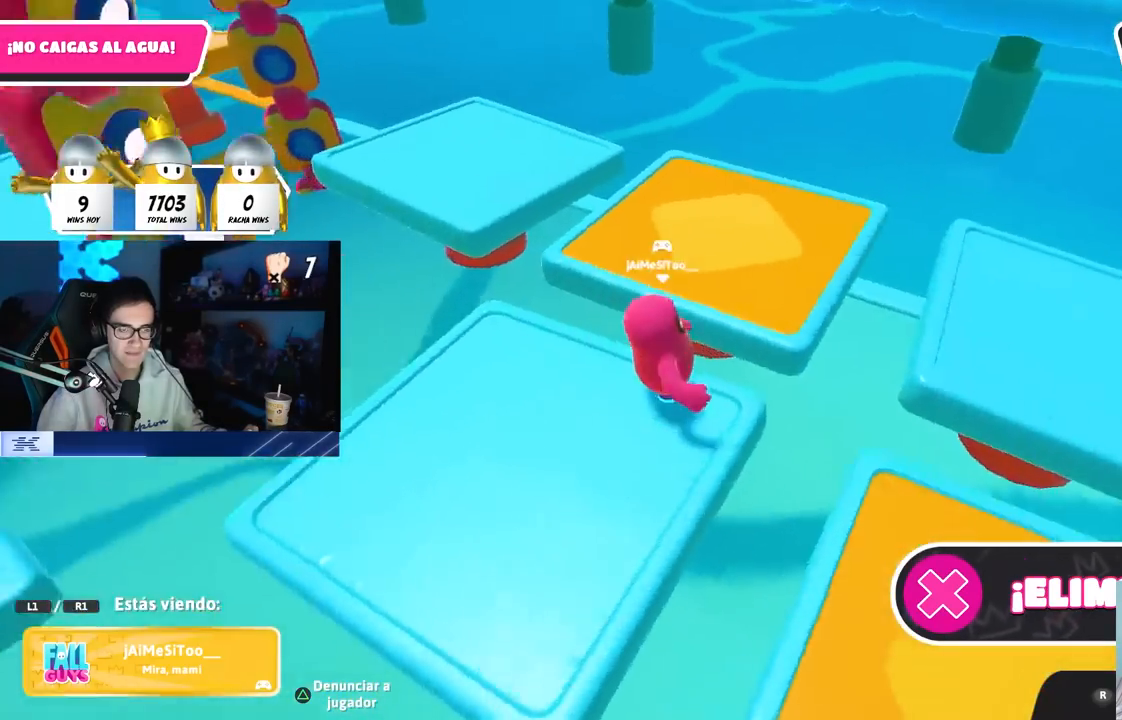
{"dt_ms": 500, "buttons": [], "left_stick": "center", "right_stick": "right", "button_events": []}
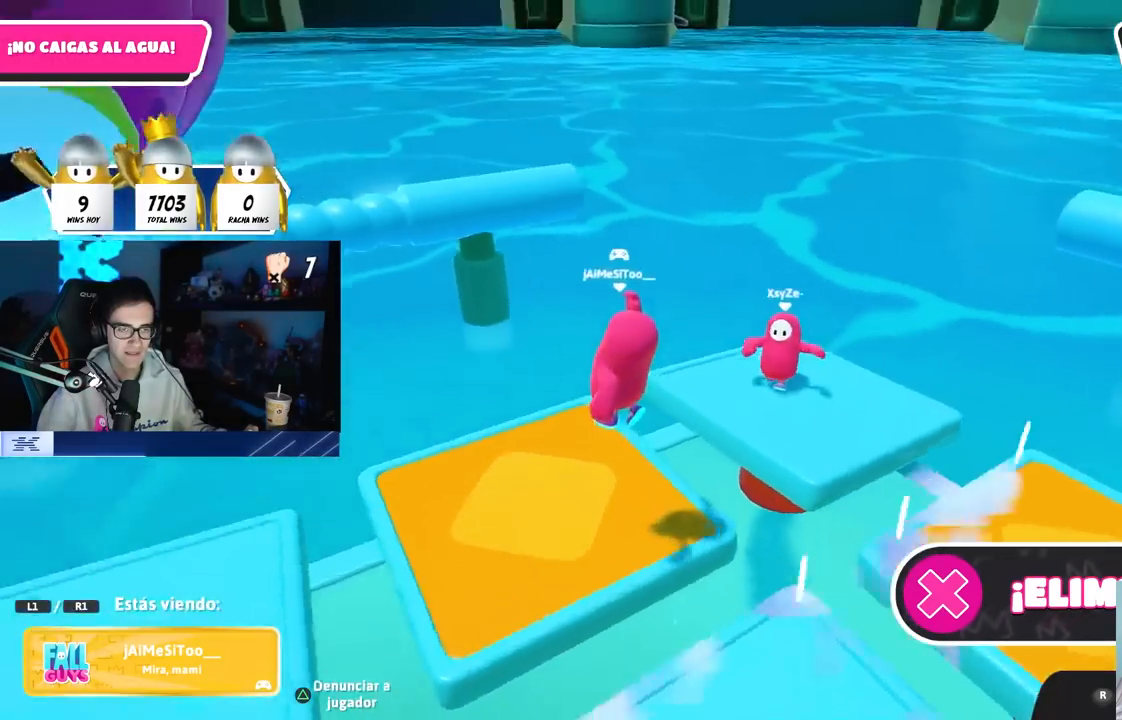
{"dt_ms": 500, "buttons": [], "left_stick": "center", "right_stick": "center", "button_events": []}
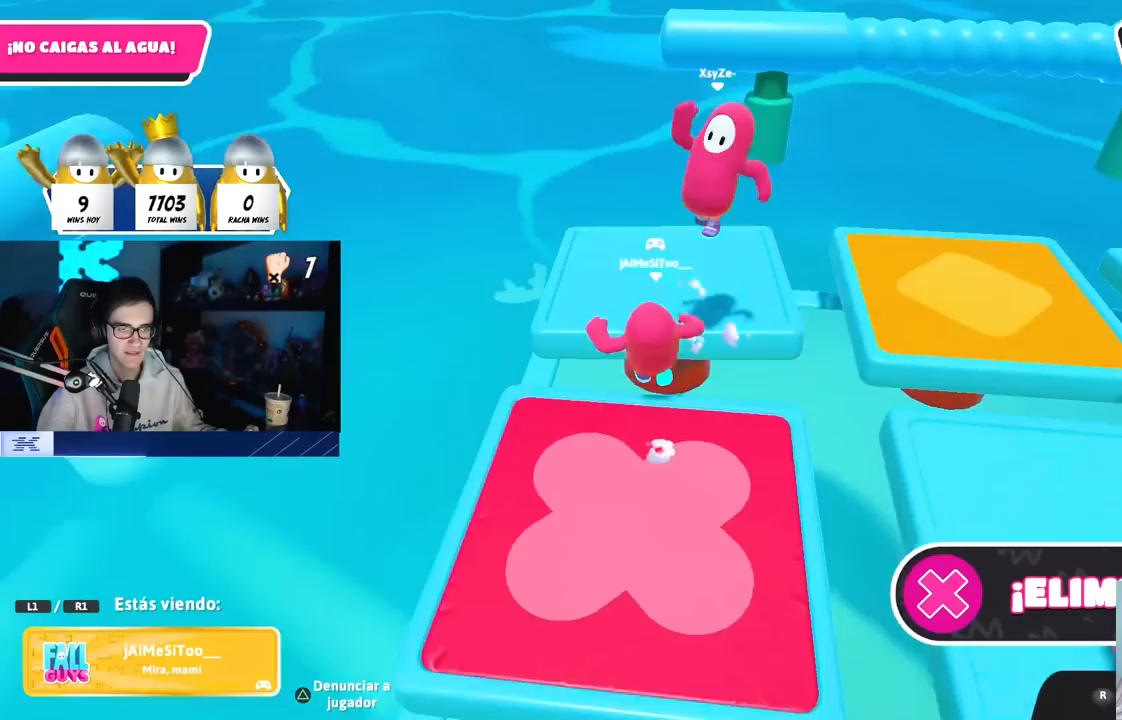
{"dt_ms": 500, "buttons": [], "left_stick": "center", "right_stick": "right", "button_events": []}
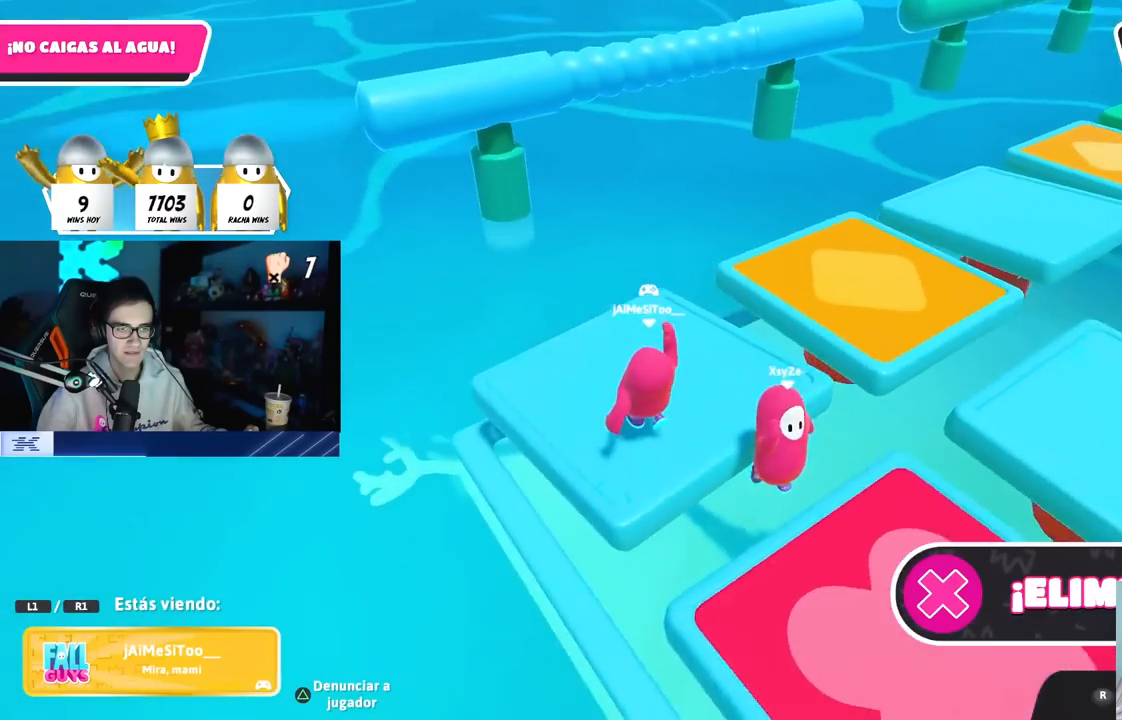
{"dt_ms": 500, "buttons": [], "left_stick": "center", "right_stick": "center", "button_events": []}